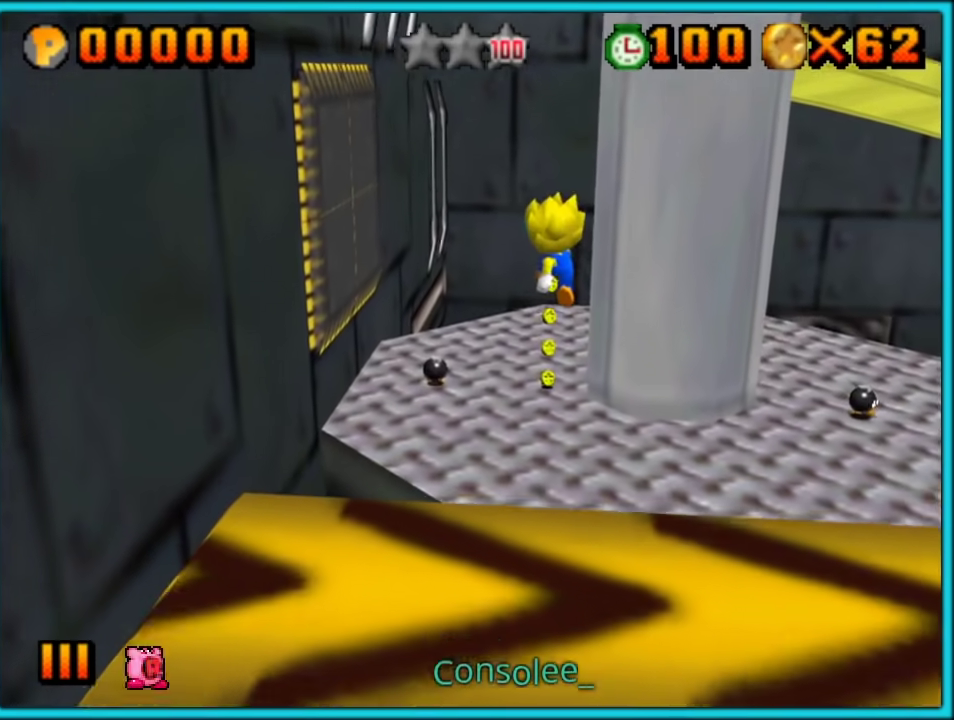
Gameplay with a controller (Nintendo layout); each line is a JSON object with the inputs held at the frame after it. "events" lists button and stick changes between this image and that frame as [ms after this image, input, new state], when the widget could be followed in between. Not read: L3 R3.
{"buttons": [], "left_stick": "up", "events": [[150, "A", "up"]]}
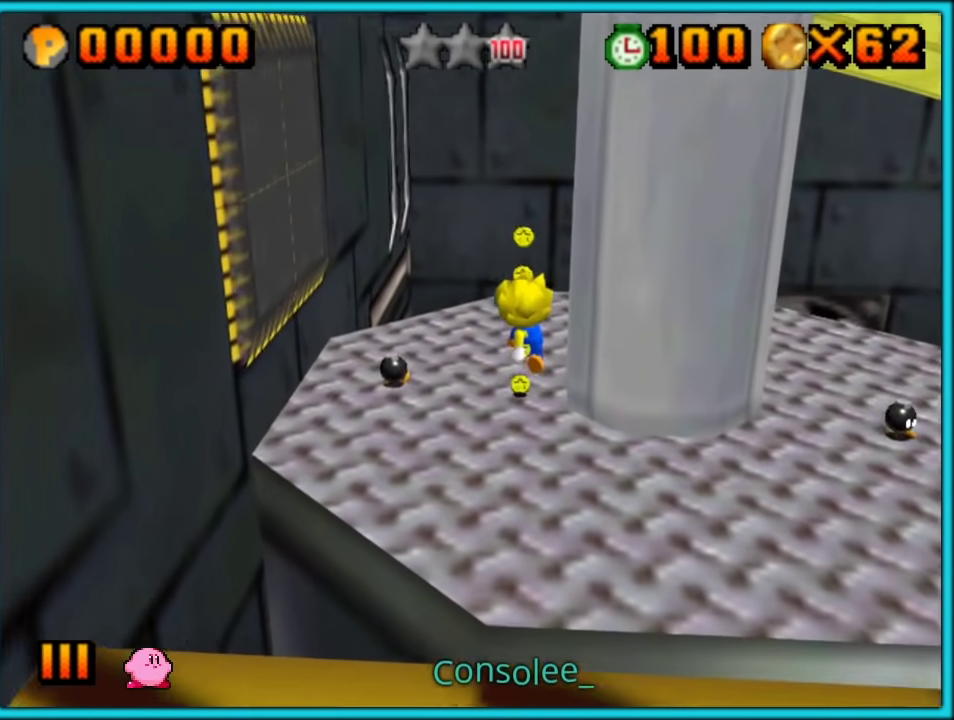
{"buttons": ["A"], "left_stick": "right", "events": [[383, "left_stick", "right"], [450, "A", "down"]]}
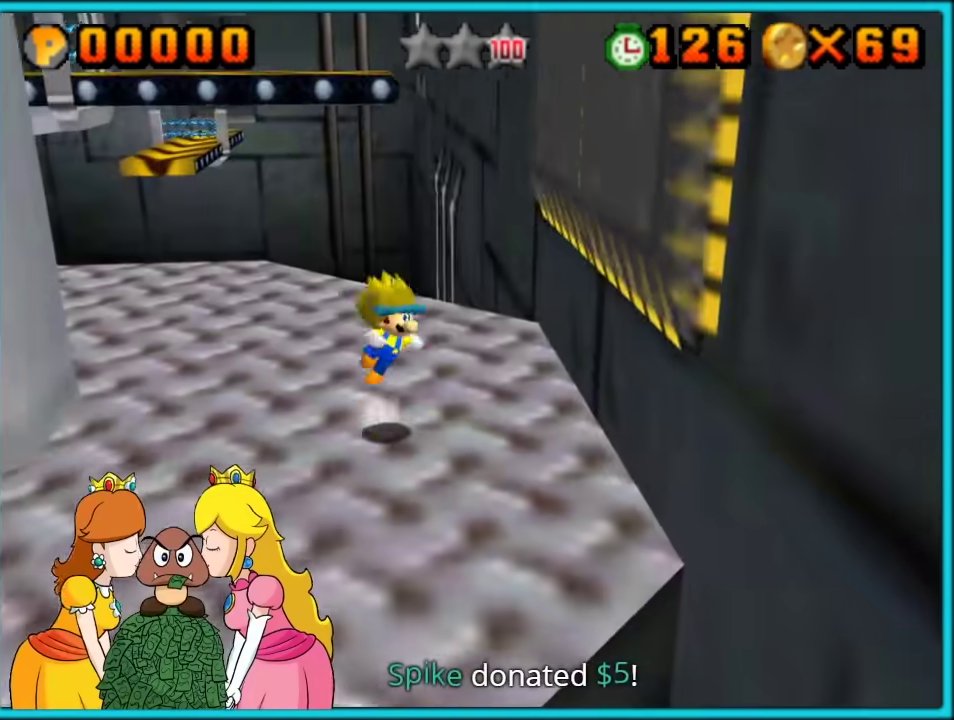
{"buttons": ["A"], "left_stick": "right", "events": [[33, "left_stick", "center"], [100, "left_stick", "right"]]}
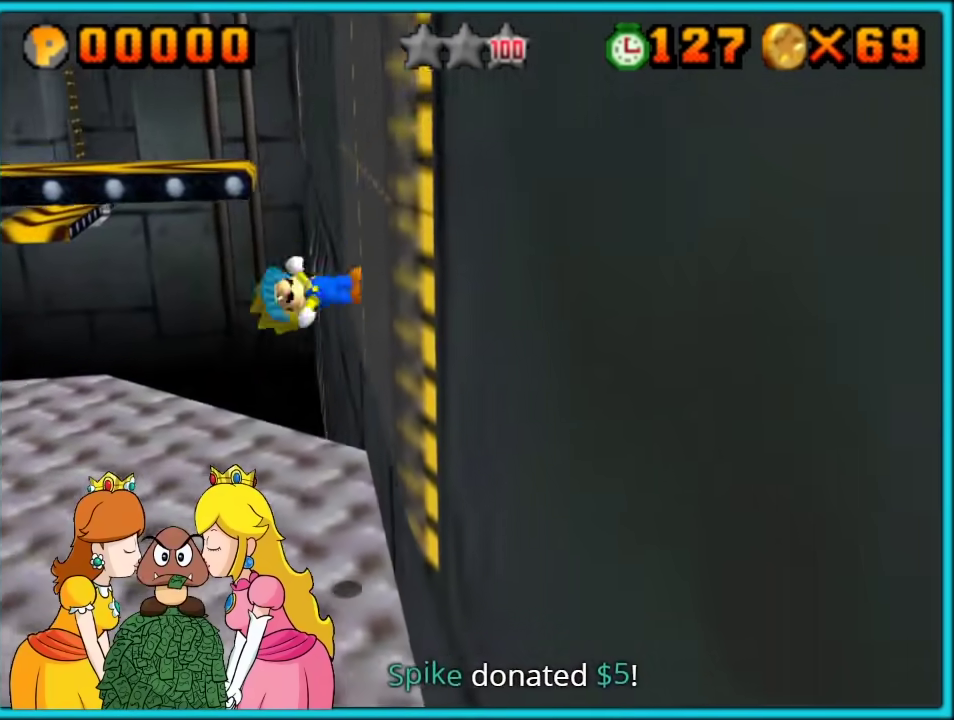
{"buttons": ["A"], "left_stick": "left", "events": [[67, "A", "up"], [167, "A", "down"], [350, "left_stick", "left"]]}
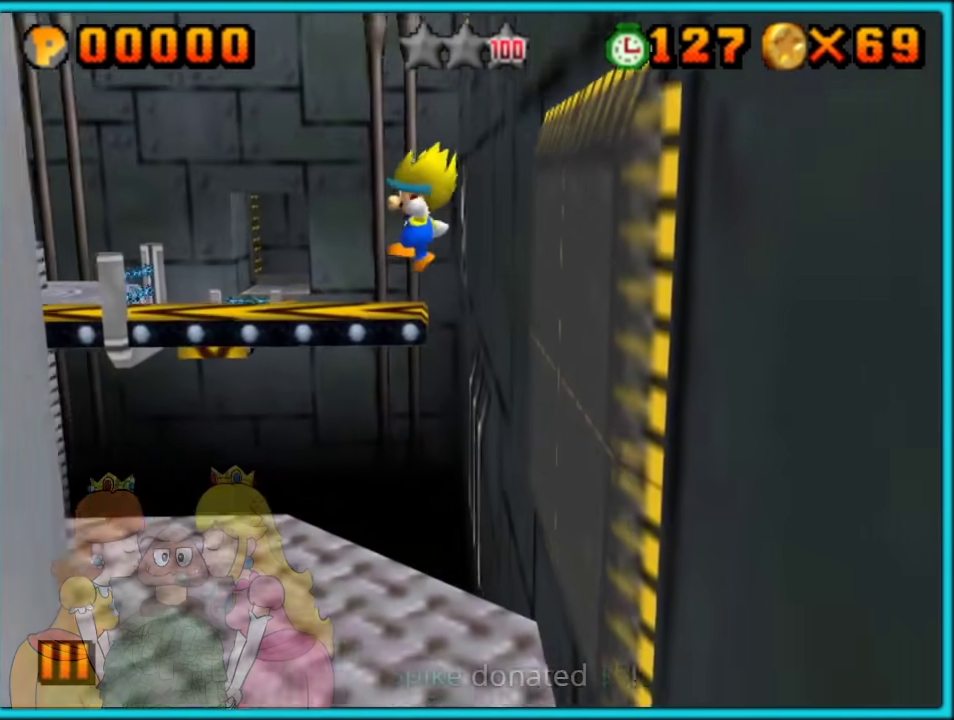
{"buttons": ["A"], "left_stick": "left", "events": [[200, "B", "down"], [283, "A", "up"], [317, "B", "up"], [450, "A", "down"]]}